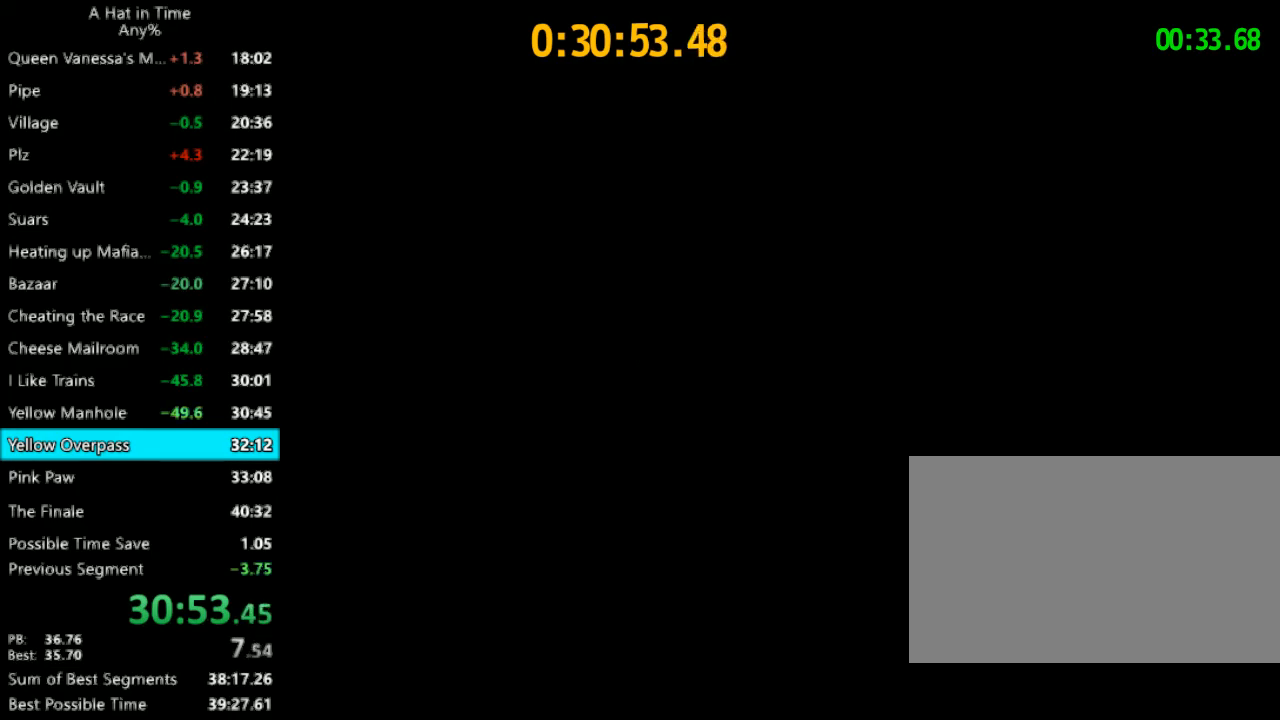
Gameplay with keyboard and mouse; each line is a JSON object with the keys and mouse buttons held at the frame after it. "events" lists presses ("down") and releases ("up") of "1", "2", "3", "4", "a", "c", "caps_lock", "d", "e", "f", "q", "r", "s", "shift", "space", "tab", "w", "x", "z", "mouse_left", "mouse_wheel" and "mouse_right" between this image and that frame as [ms after this image, input, new state], when the widget could be followed in between. "mouse_left", "mouse_wheel", "mouse_right" = the "left", "wheel", "right" buttons of the "mouse" list. No other keys are recorded. "wheel" means that the mouse wheel is clicked or scrolled. "mouse_move" is the direction in which the mouse moves at that frame (one of eight, or "still"), when it could be read.
{"keys": [], "mouse": [], "mouse_move": "down-right", "events": []}
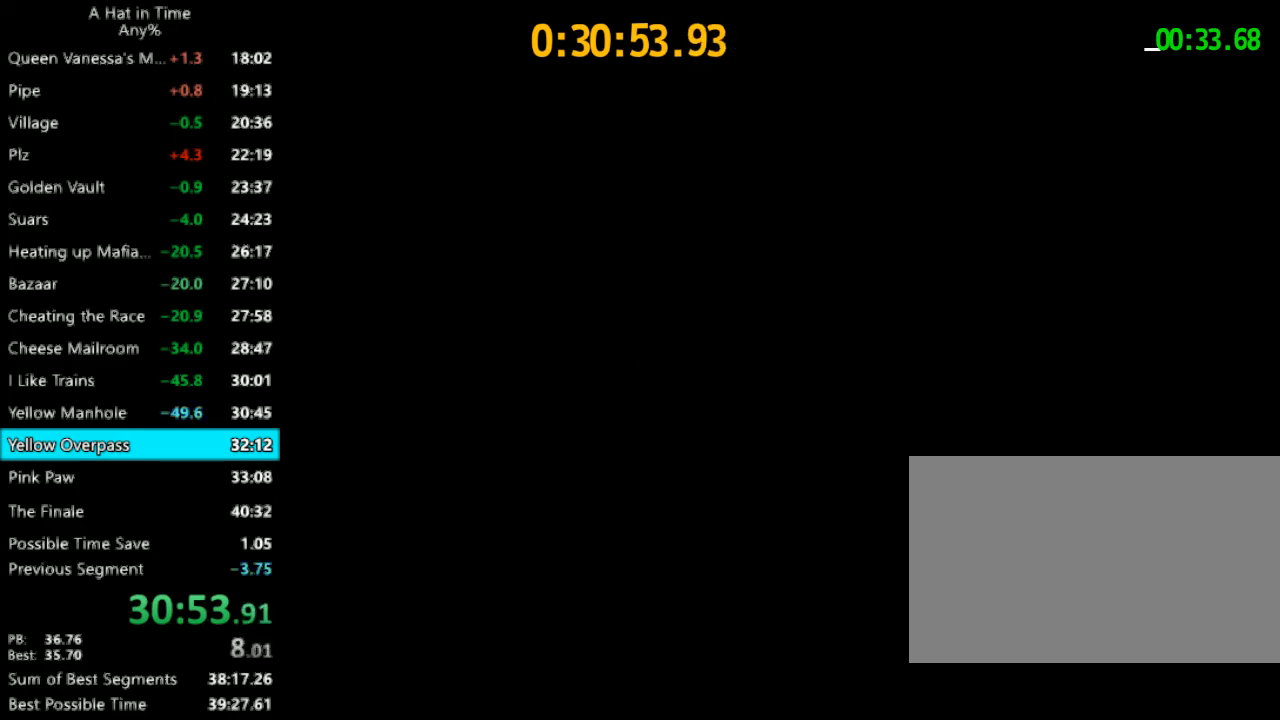
{"keys": [], "mouse": [], "mouse_move": "still", "events": []}
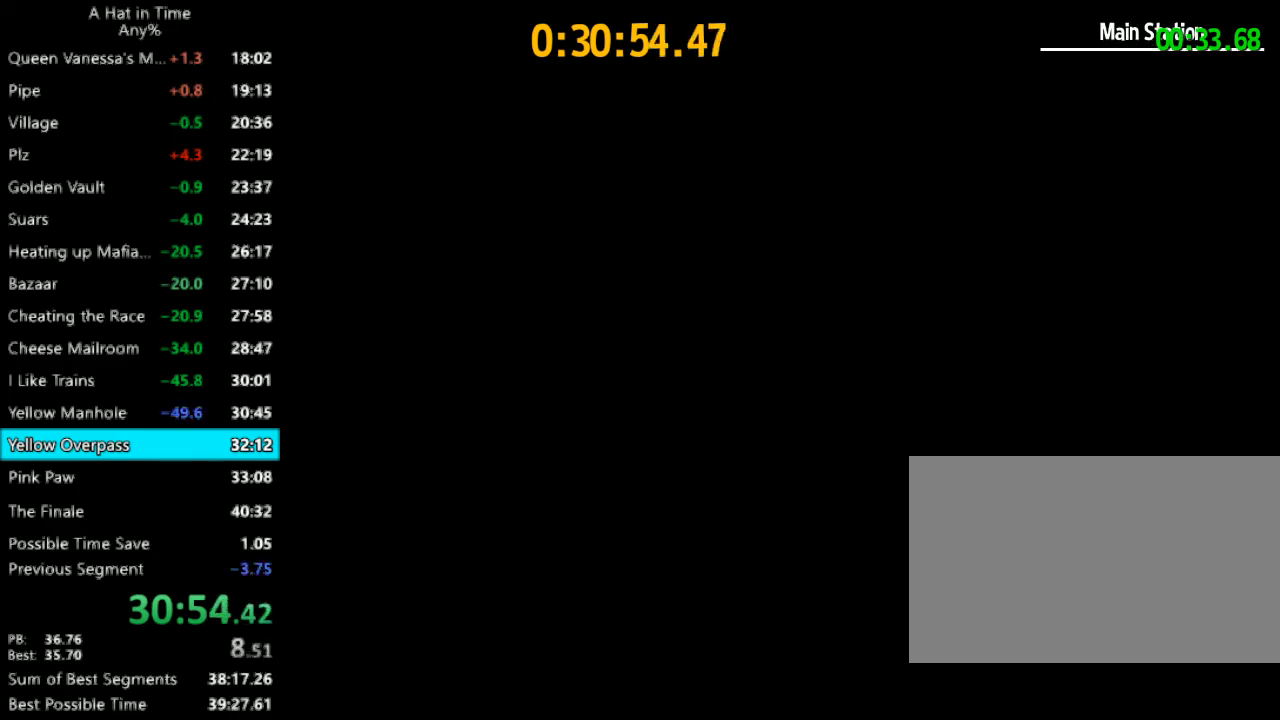
{"keys": [], "mouse": [], "mouse_move": "down-left", "events": [[300, "q", "down"], [367, "q", "up"]]}
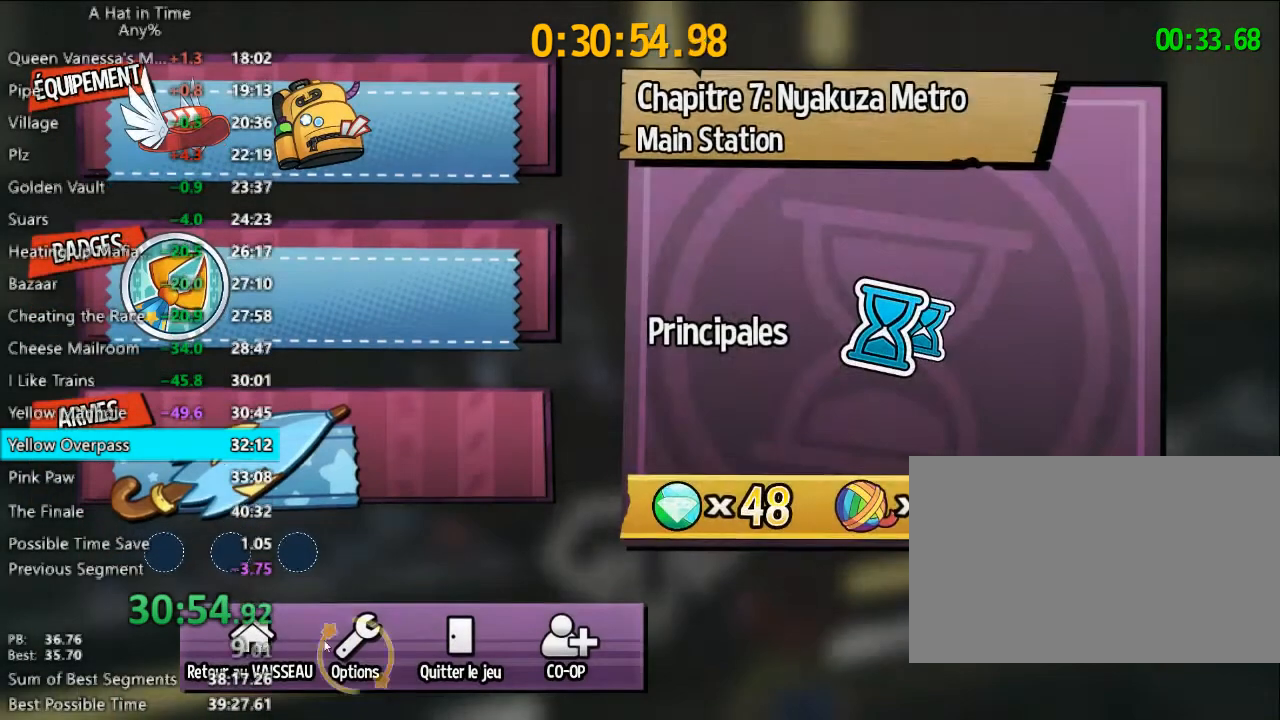
{"keys": [], "mouse": ["left"], "mouse_move": "still", "events": [[233, "mouse_left", "down"], [267, "mouse_left", "up"], [367, "mouse_left", "down"], [433, "mouse_left", "up"], [500, "mouse_left", "down"]]}
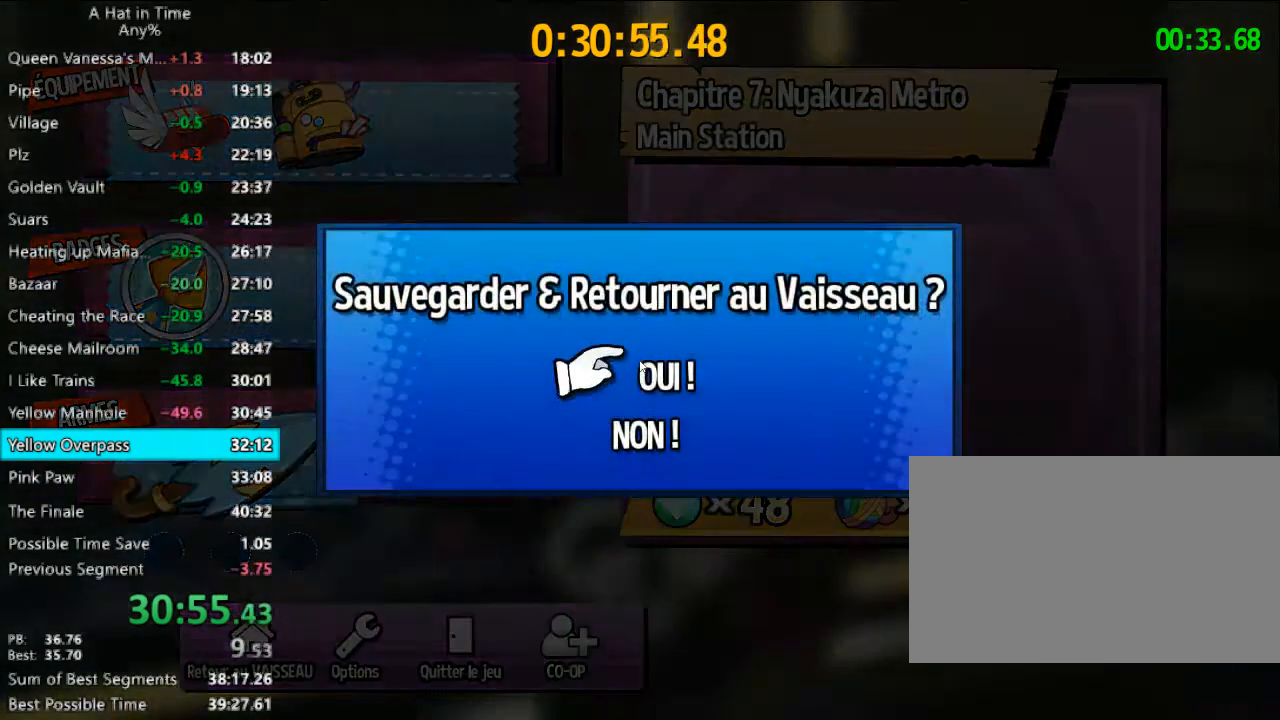
{"keys": [], "mouse": [], "mouse_move": "up-right", "events": [[67, "mouse_left", "up"], [100, "mouse_left", "down"], [200, "mouse_left", "up"]]}
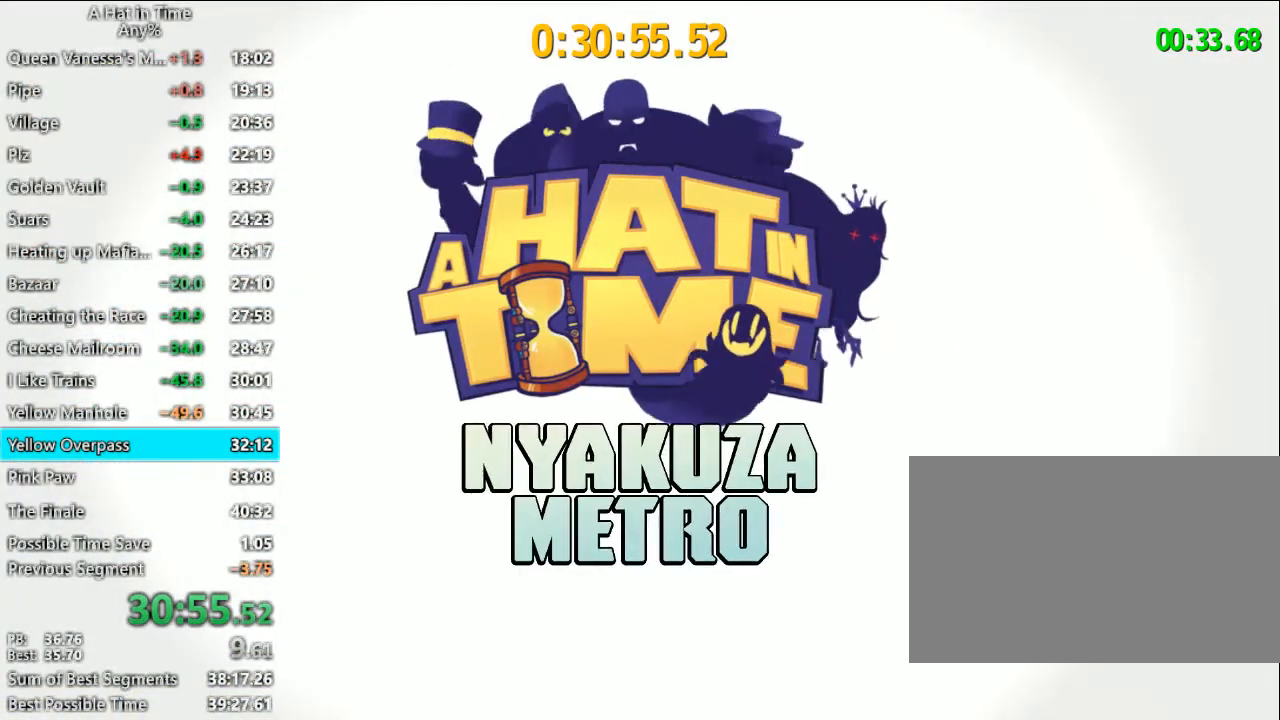
{"keys": [], "mouse": [], "mouse_move": "still", "events": []}